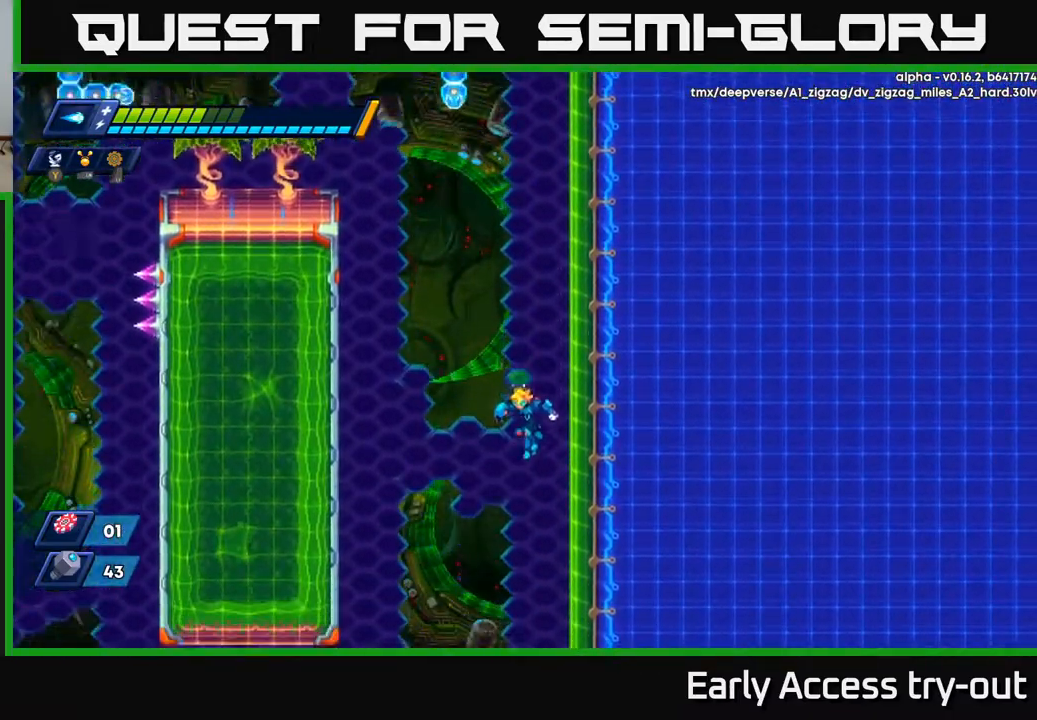
Gameplay with a controller (Xbox layout); each line is a JSON object with the inputs held at the frame after it. "events" lists button and stick changes between this image and that frame as [ms after this image, input, new state], when the widget could be followed in between. Not read: left_stick.
{"buttons": [], "right_stick": "center", "events": [[150, "DPAD_RIGHT", "down"], [217, "DPAD_RIGHT", "up"]]}
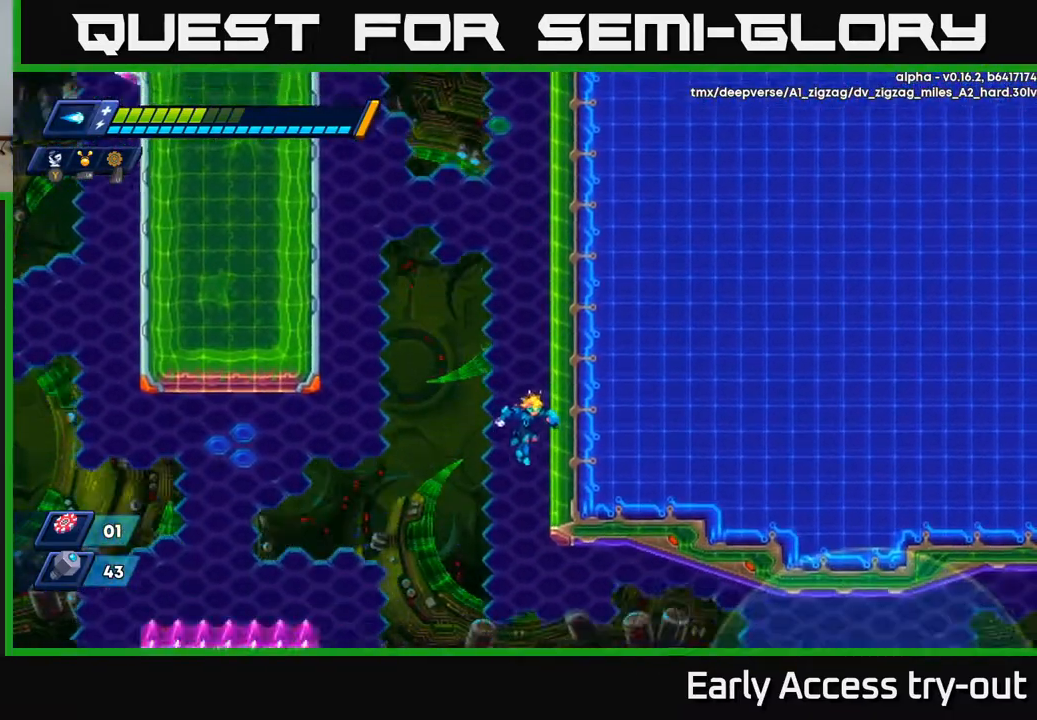
{"buttons": [], "right_stick": "center", "events": [[67, "DPAD_RIGHT", "down"], [133, "DPAD_RIGHT", "up"]]}
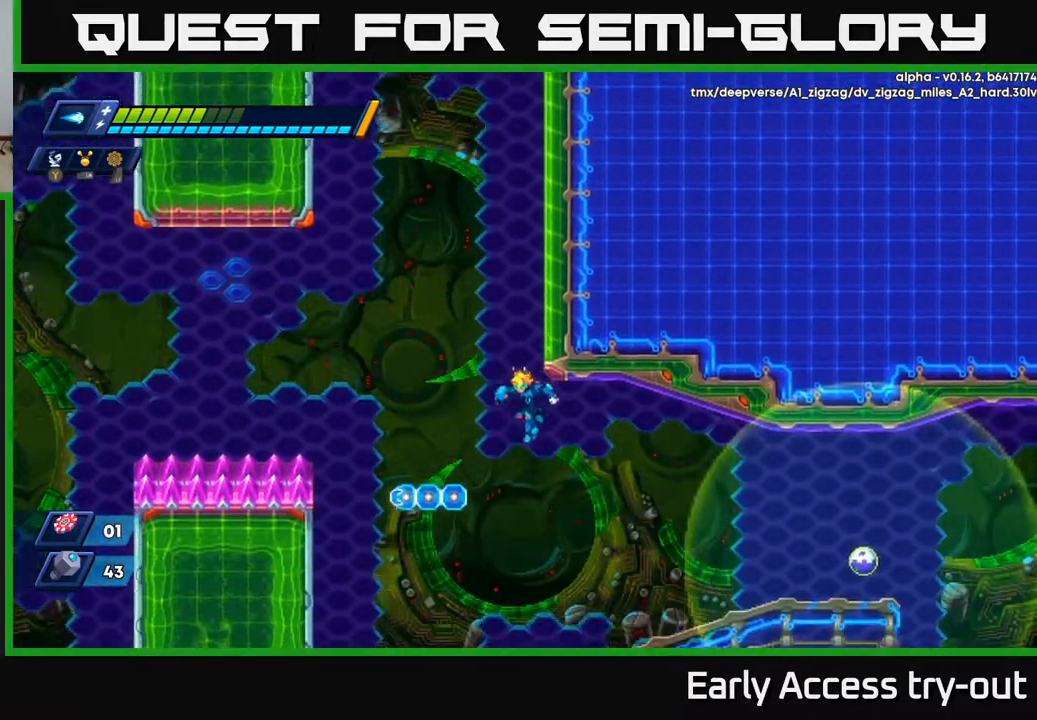
{"buttons": [], "right_stick": "center", "events": [[150, "DPAD_RIGHT", "down"], [233, "A", "down"], [333, "A", "up"], [417, "DPAD_RIGHT", "up"]]}
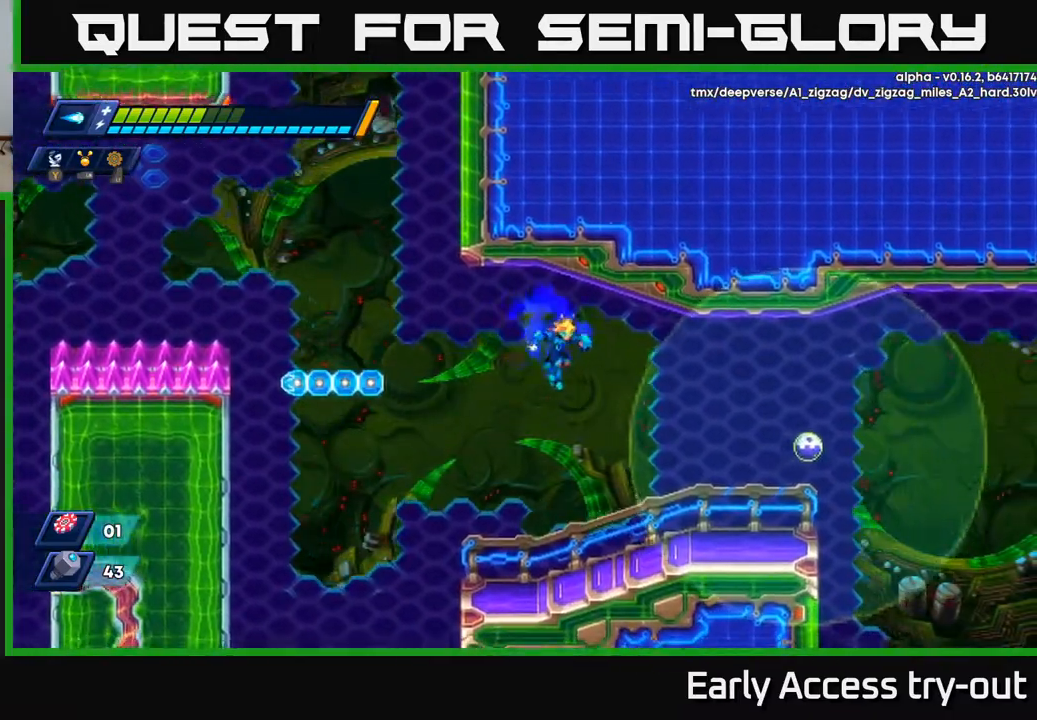
{"buttons": ["A"], "right_stick": "center", "events": [[167, "DPAD_RIGHT", "down"], [200, "X", "down"], [233, "DPAD_RIGHT", "up"], [283, "X", "up"], [433, "A", "down"]]}
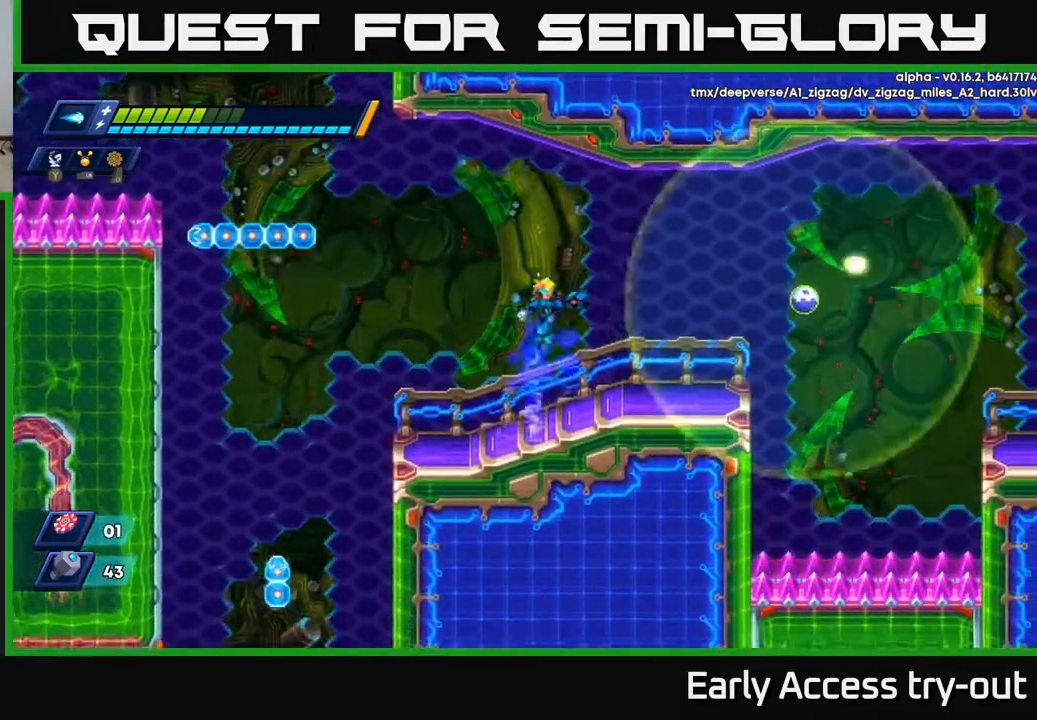
{"buttons": [], "right_stick": "center", "events": [[17, "DPAD_RIGHT", "down"], [83, "X", "down"], [117, "A", "up"], [133, "DPAD_RIGHT", "up"], [150, "X", "up"], [217, "X", "down"], [267, "X", "up"], [333, "DPAD_RIGHT", "down"], [333, "X", "down"], [417, "X", "up"], [433, "DPAD_RIGHT", "up"]]}
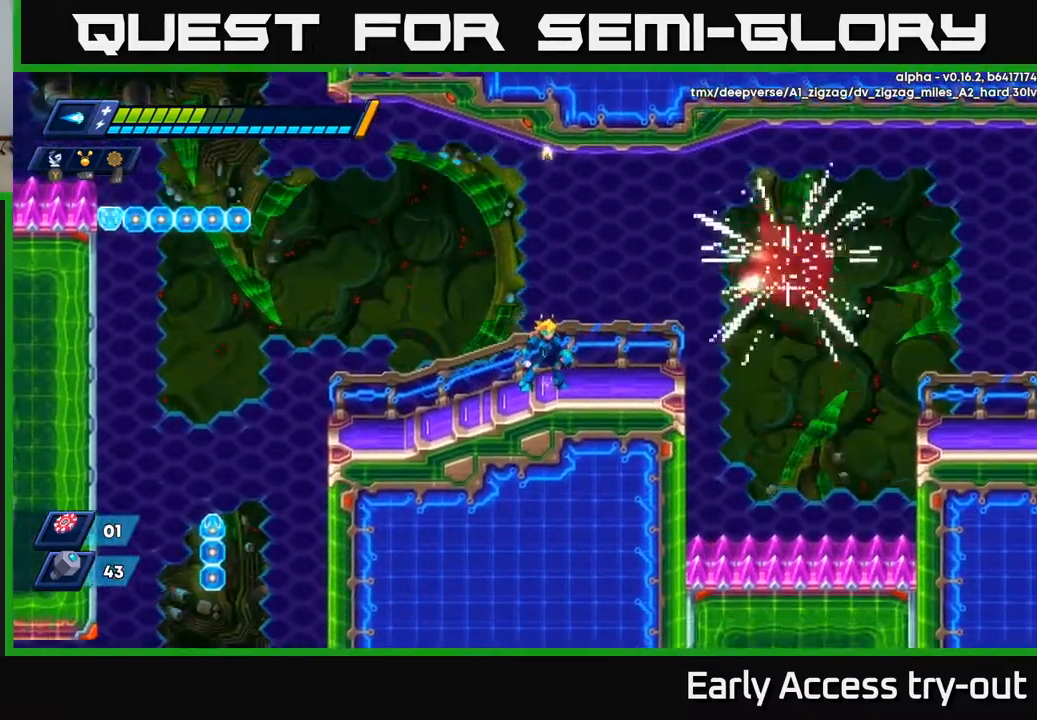
{"buttons": ["A", "DPAD_RIGHT"], "right_stick": "center", "events": [[200, "DPAD_RIGHT", "down"], [417, "A", "down"]]}
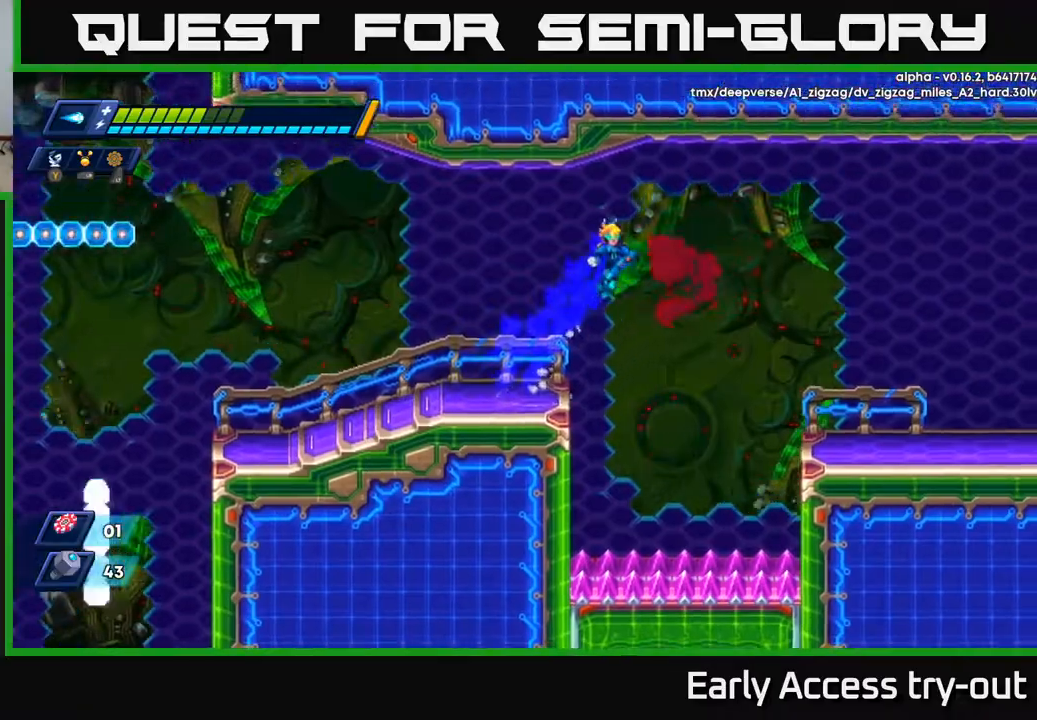
{"buttons": ["X", "DPAD_RIGHT"], "right_stick": "center", "events": [[100, "A", "up"], [200, "X", "down"], [267, "X", "up"], [367, "X", "down"], [417, "X", "up"], [483, "X", "down"]]}
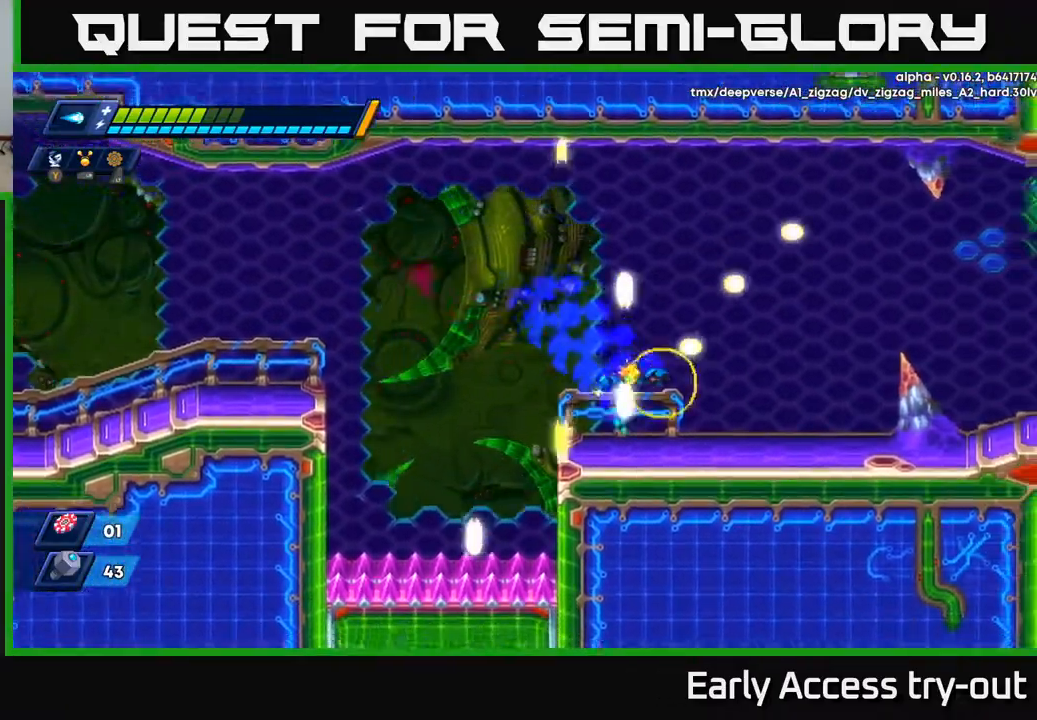
{"buttons": ["A", "DPAD_RIGHT"], "right_stick": "center", "events": [[83, "X", "up"], [417, "A", "down"]]}
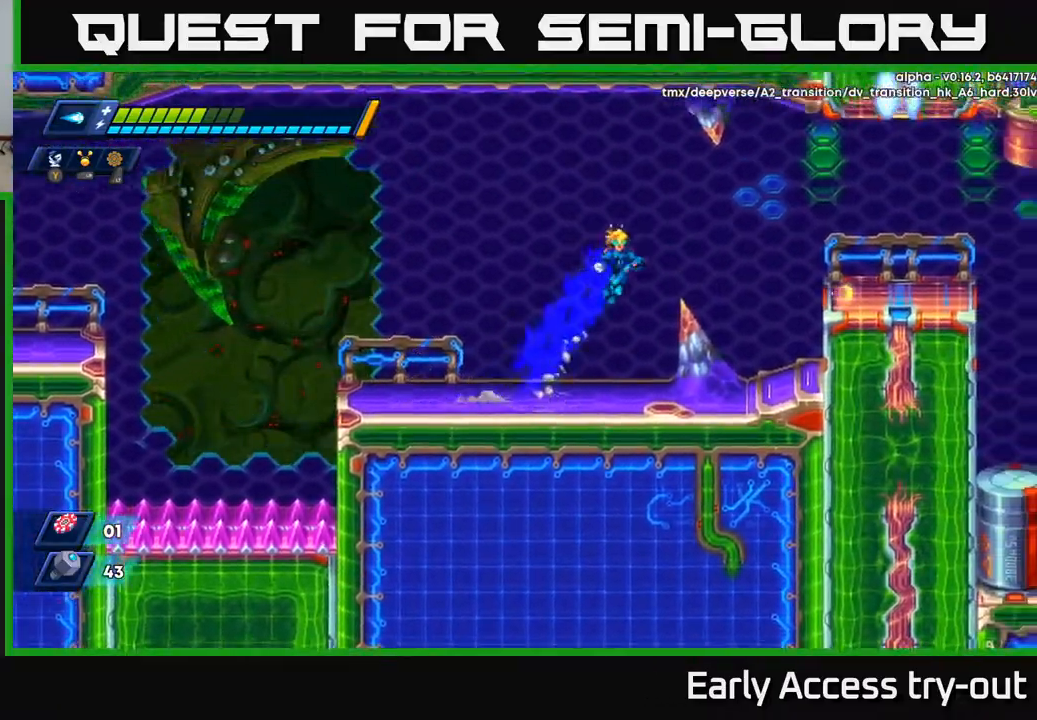
{"buttons": ["DPAD_RIGHT"], "right_stick": "center", "events": [[133, "A", "up"], [283, "A", "down"], [350, "A", "up"]]}
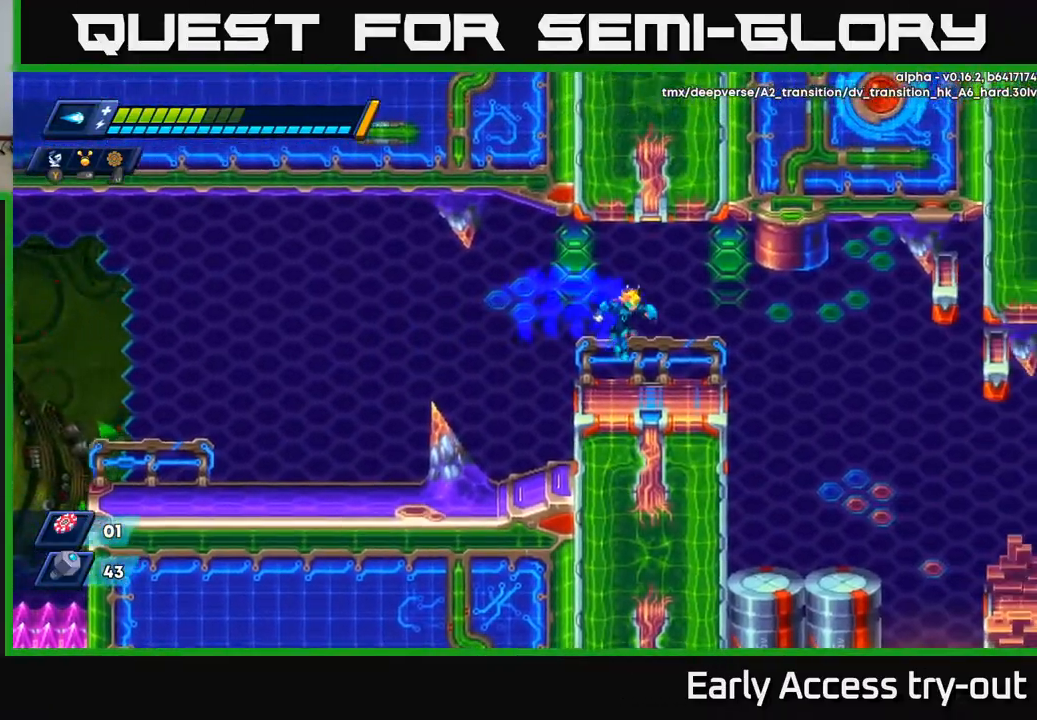
{"buttons": ["DPAD_RIGHT"], "right_stick": "center", "events": [[233, "A", "down"], [283, "A", "up"]]}
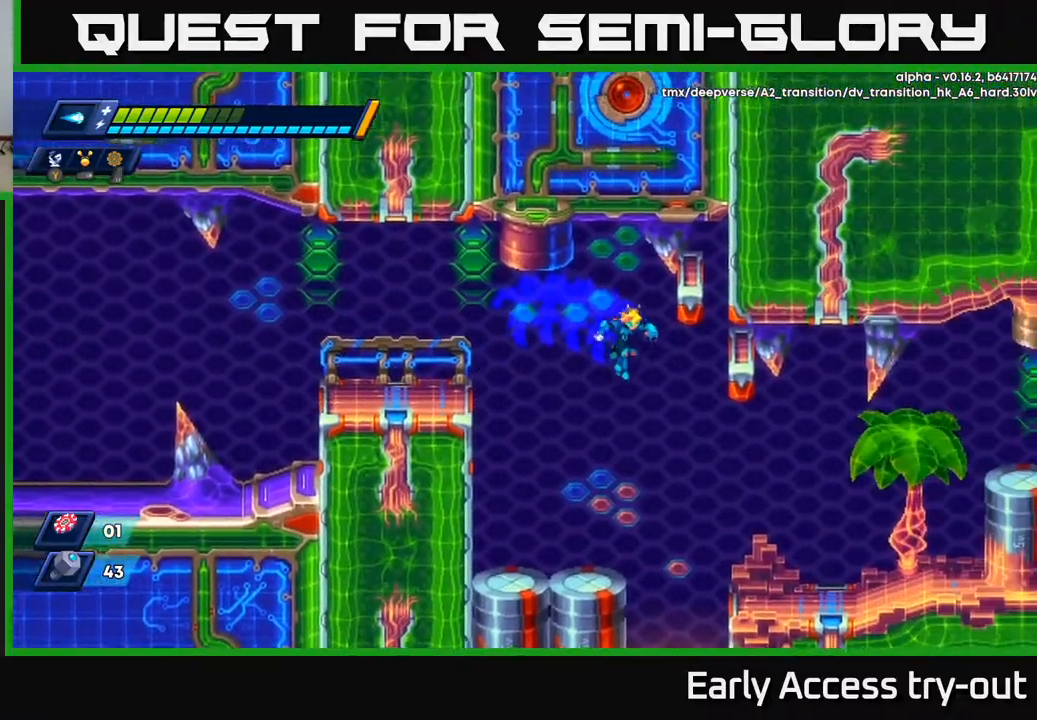
{"buttons": ["DPAD_RIGHT"], "right_stick": "center", "events": []}
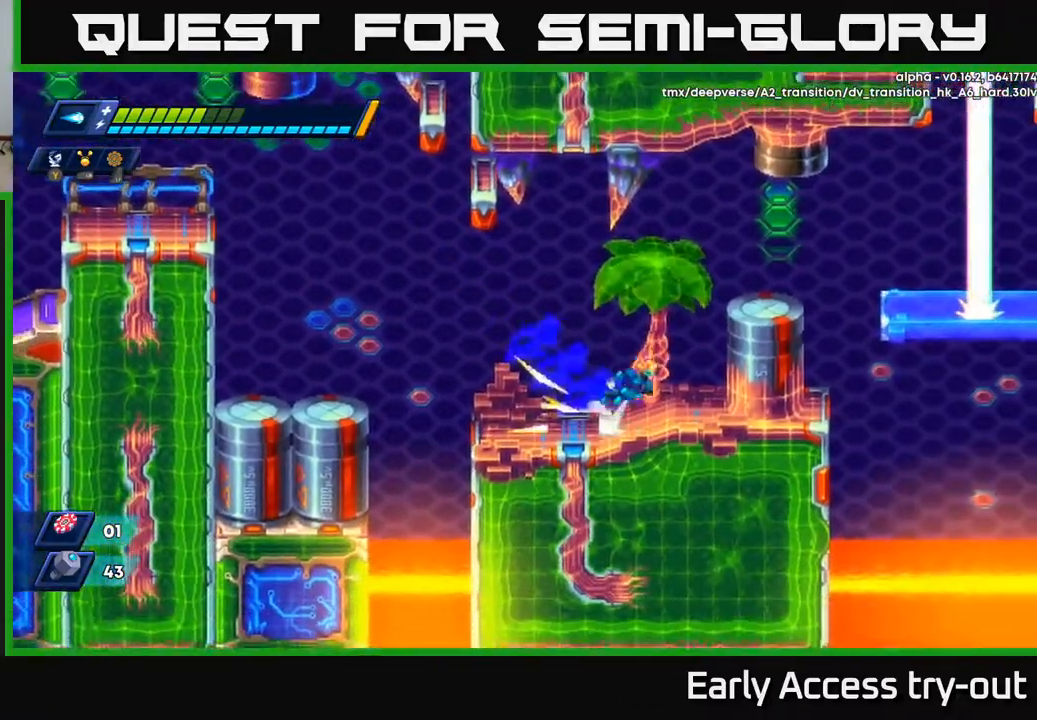
{"buttons": [], "right_stick": "center", "events": [[33, "A", "down"], [283, "A", "up"], [333, "DPAD_RIGHT", "up"]]}
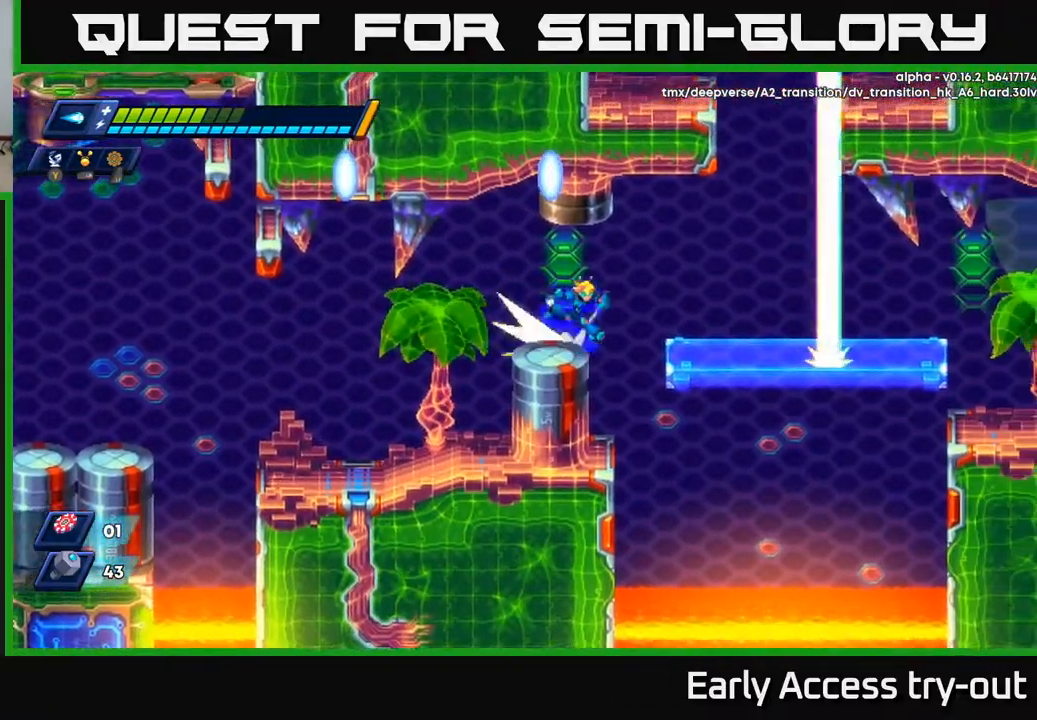
{"buttons": ["DPAD_RIGHT"], "right_stick": "center", "events": [[17, "DPAD_RIGHT", "down"], [50, "A", "down"], [133, "A", "up"]]}
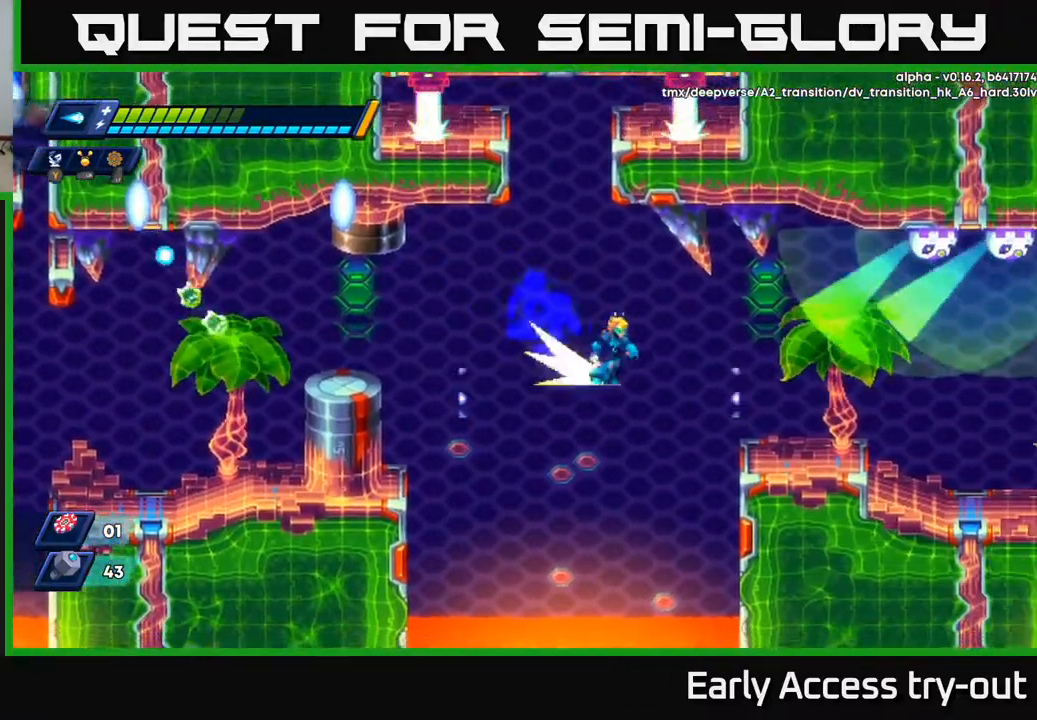
{"buttons": ["DPAD_RIGHT"], "right_stick": "center", "events": [[150, "A", "down"], [217, "A", "up"], [217, "DPAD_RIGHT", "up"], [217, "X", "down"], [317, "X", "up"], [500, "DPAD_RIGHT", "down"]]}
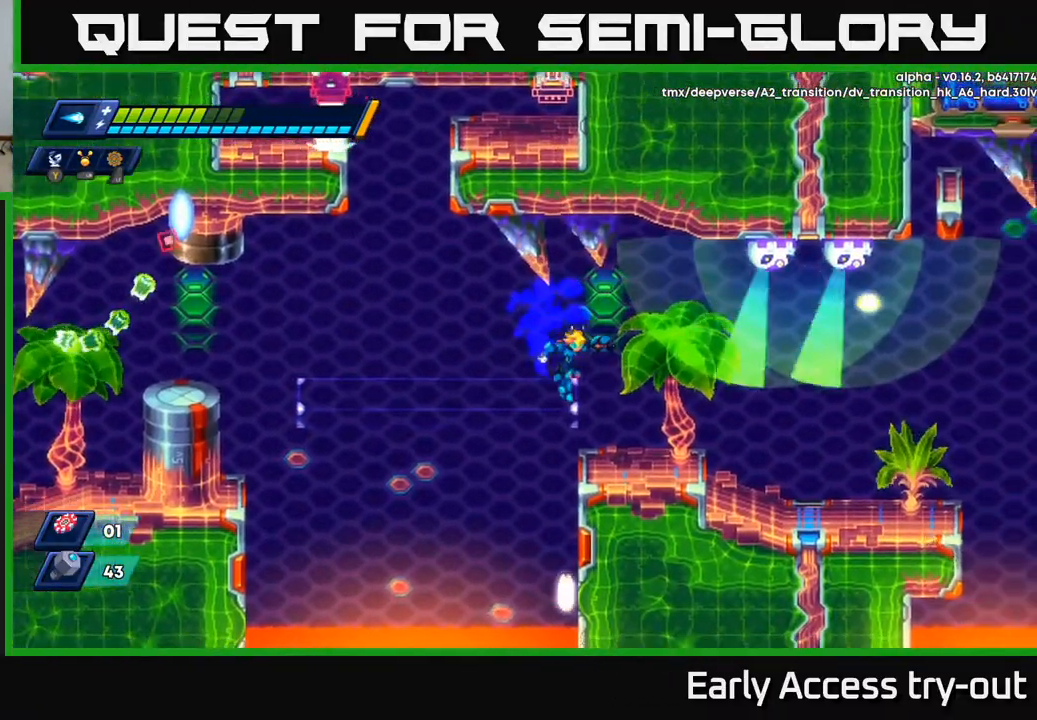
{"buttons": ["DPAD_RIGHT"], "right_stick": "center", "events": [[217, "DPAD_RIGHT", "up"], [400, "DPAD_RIGHT", "down"]]}
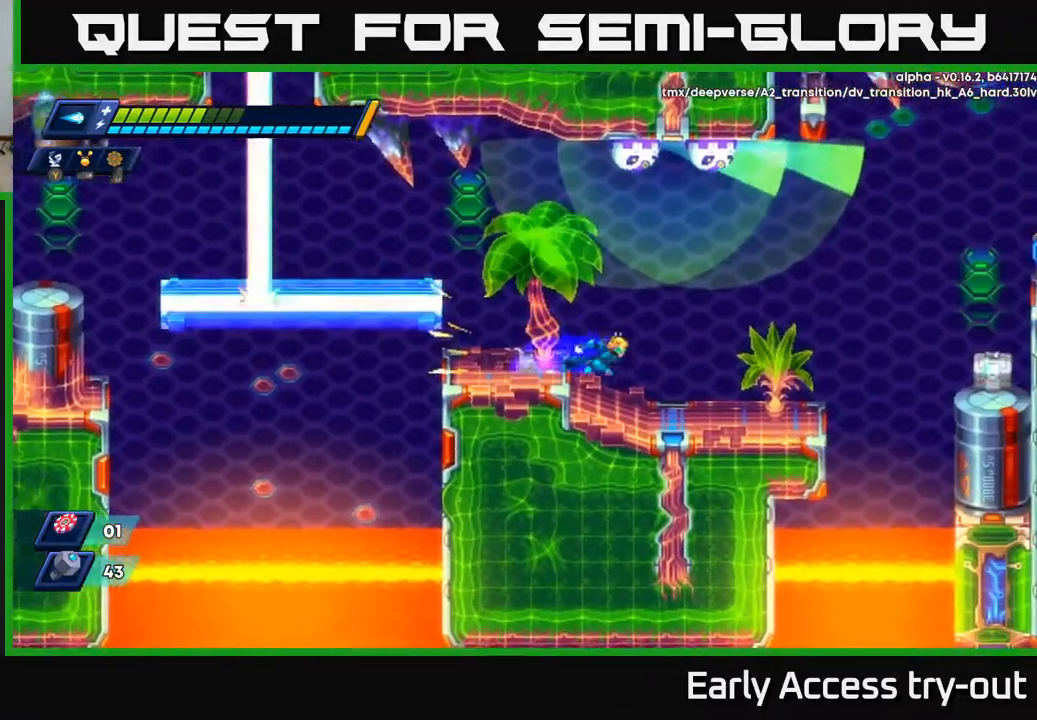
{"buttons": [], "right_stick": "center", "events": [[333, "DPAD_RIGHT", "up"], [350, "DPAD_LEFT", "down"], [400, "X", "down"], [450, "DPAD_LEFT", "up"], [483, "X", "up"]]}
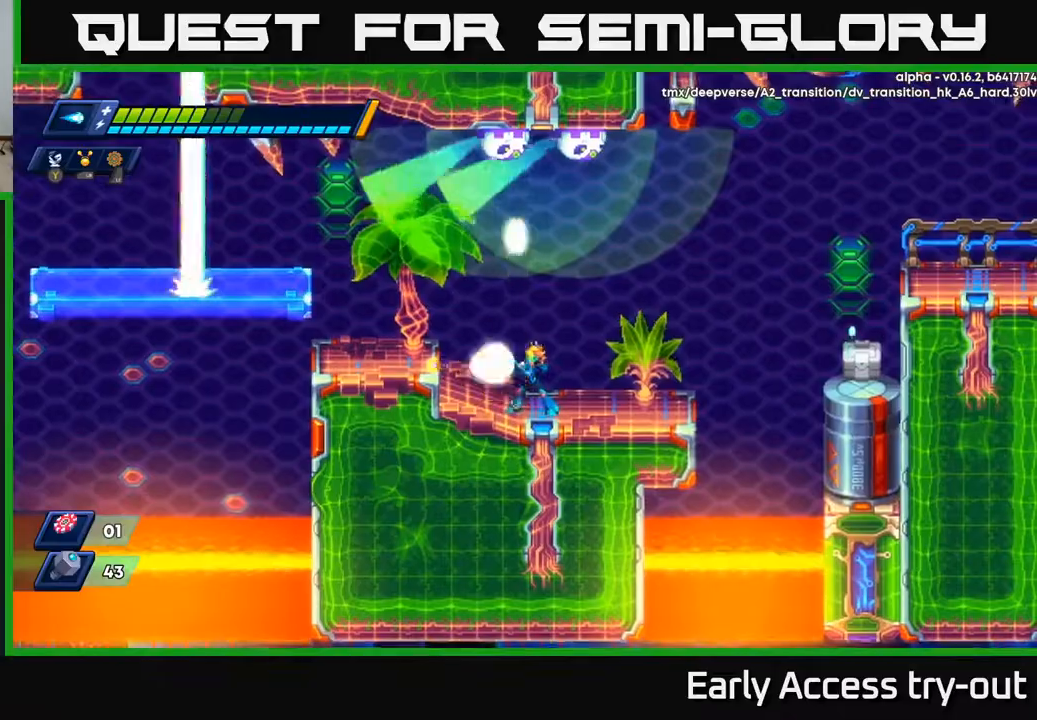
{"buttons": ["X"], "right_stick": "center", "events": [[50, "X", "down"], [117, "X", "up"], [183, "X", "down"], [250, "X", "up"], [317, "X", "down"], [333, "DPAD_RIGHT", "down"], [367, "X", "up"], [433, "DPAD_RIGHT", "up"], [450, "X", "down"]]}
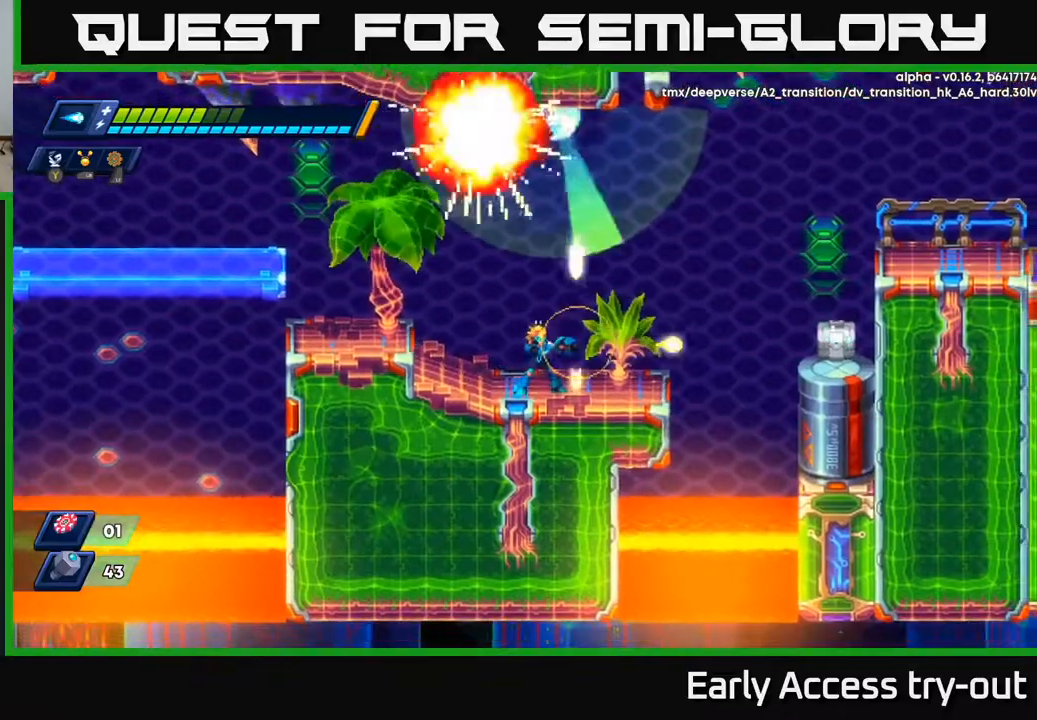
{"buttons": ["DPAD_LEFT"], "right_stick": "center", "events": [[33, "X", "up"], [100, "X", "down"], [167, "X", "up"], [250, "X", "down"], [317, "X", "up"], [383, "X", "down"], [433, "DPAD_LEFT", "down"], [433, "X", "up"]]}
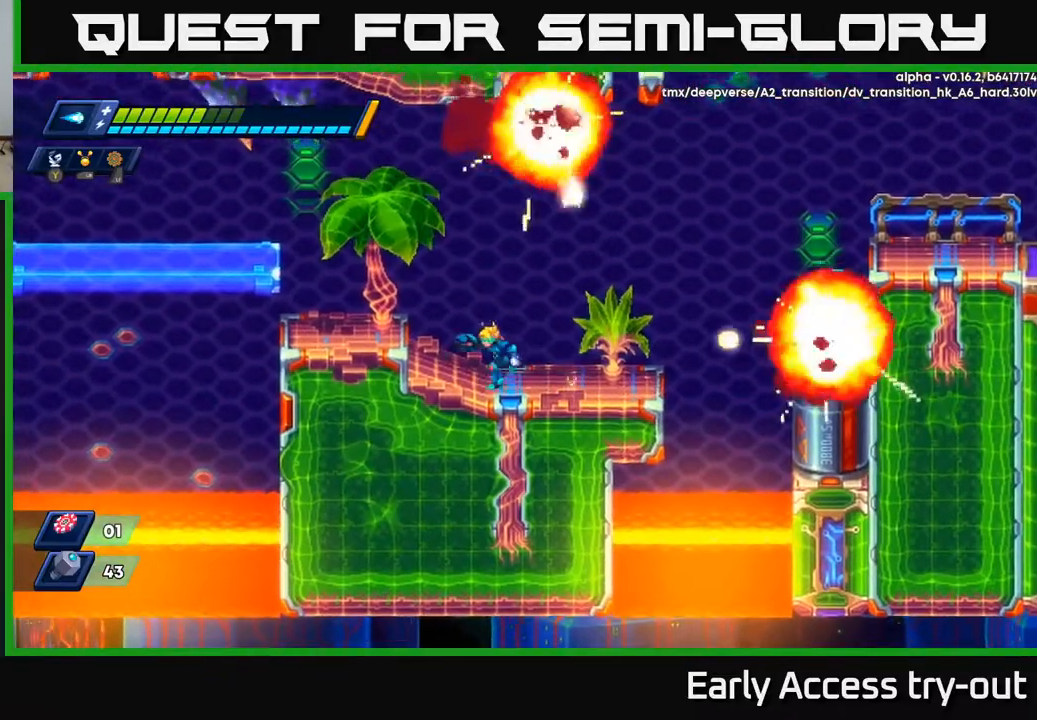
{"buttons": ["A", "DPAD_RIGHT"], "right_stick": "center", "events": [[100, "DPAD_LEFT", "up"], [133, "DPAD_RIGHT", "down"], [400, "A", "down"]]}
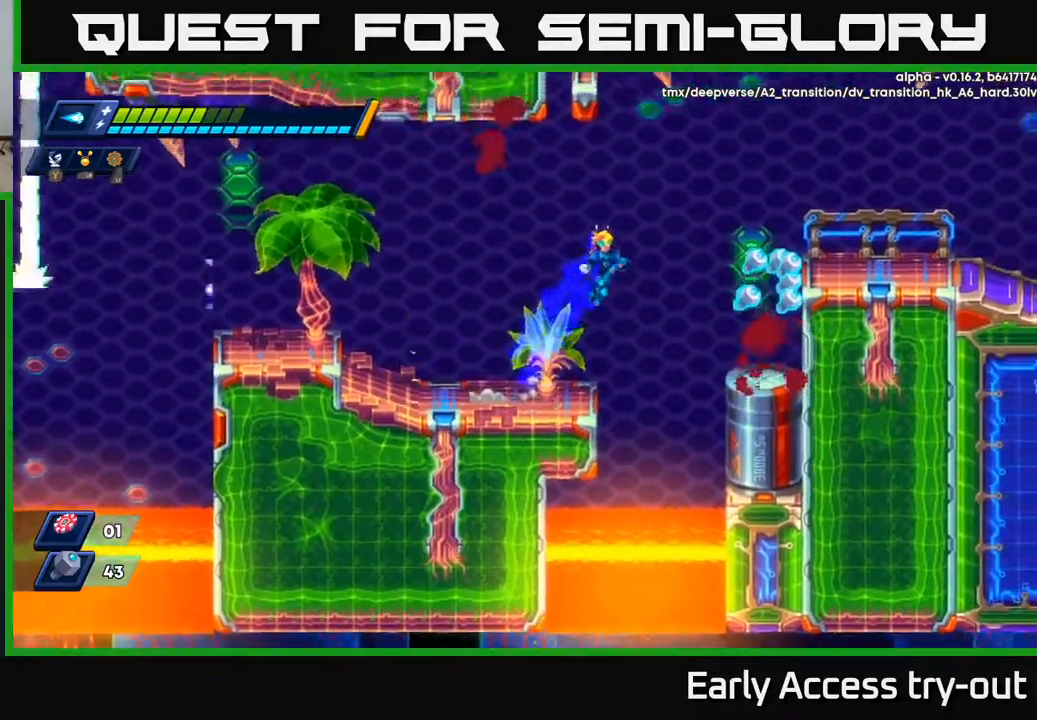
{"buttons": ["DPAD_RIGHT"], "right_stick": "center", "events": [[67, "X", "down"], [150, "A", "up"], [150, "X", "up"], [250, "DPAD_RIGHT", "up"], [417, "DPAD_RIGHT", "down"]]}
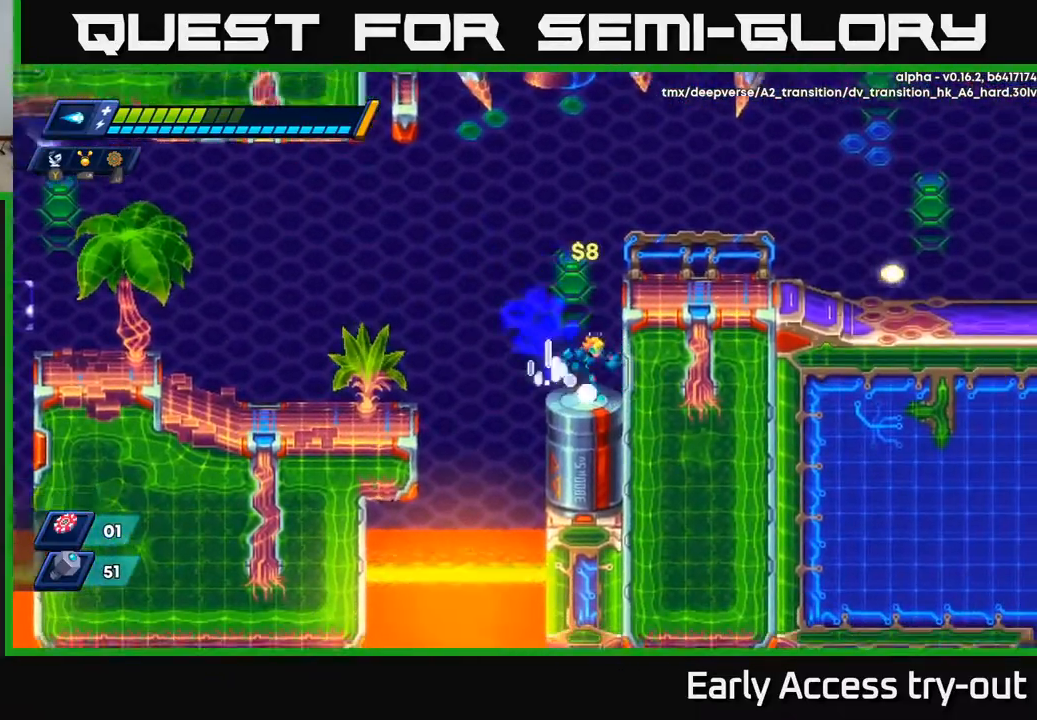
{"buttons": ["DPAD_RIGHT"], "right_stick": "center", "events": [[200, "A", "down"], [300, "DPAD_RIGHT", "up"], [433, "DPAD_RIGHT", "down"], [467, "A", "up"]]}
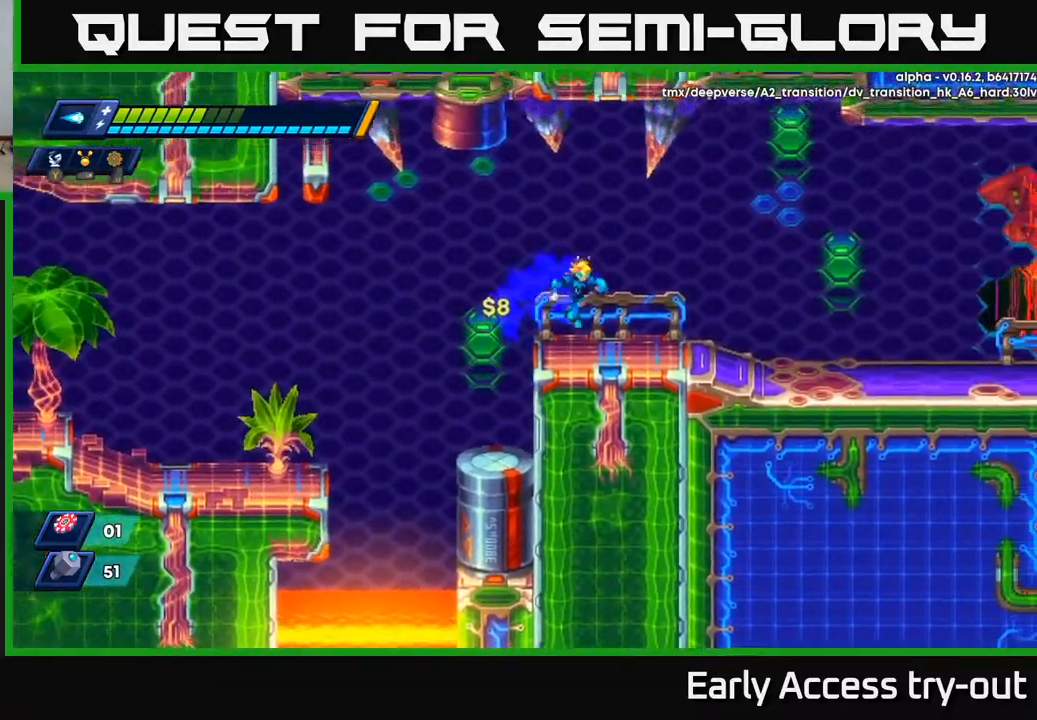
{"buttons": [], "right_stick": "center", "events": [[150, "DPAD_RIGHT", "up"], [200, "A", "down"], [400, "A", "up"]]}
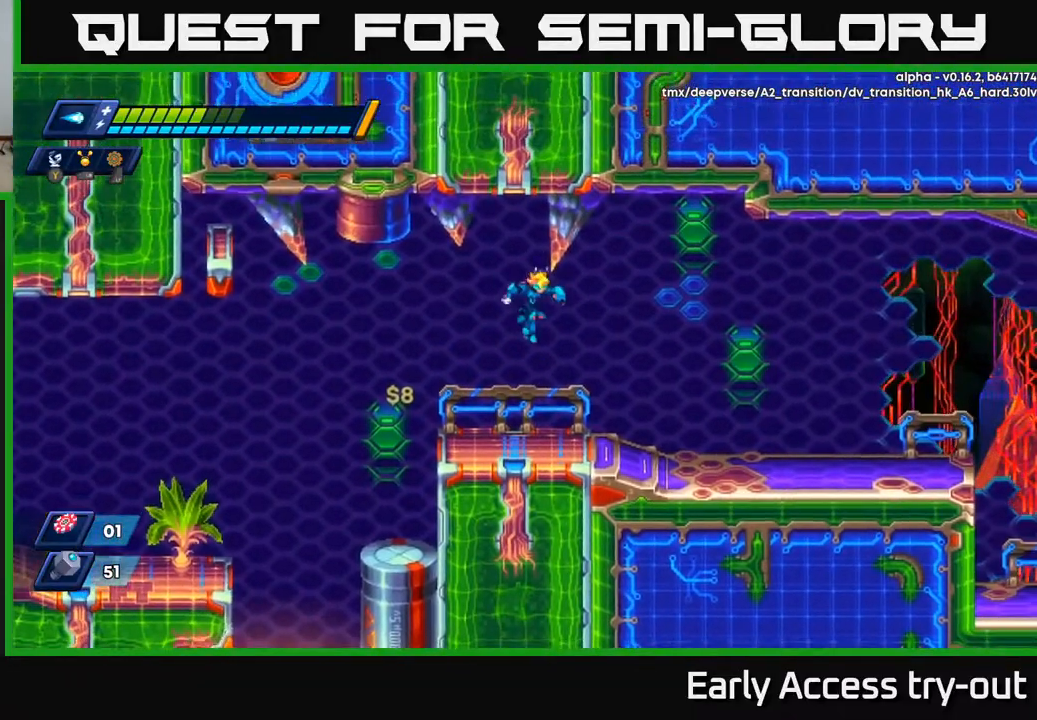
{"buttons": ["DPAD_RIGHT"], "right_stick": "center", "events": [[150, "DPAD_RIGHT", "down"]]}
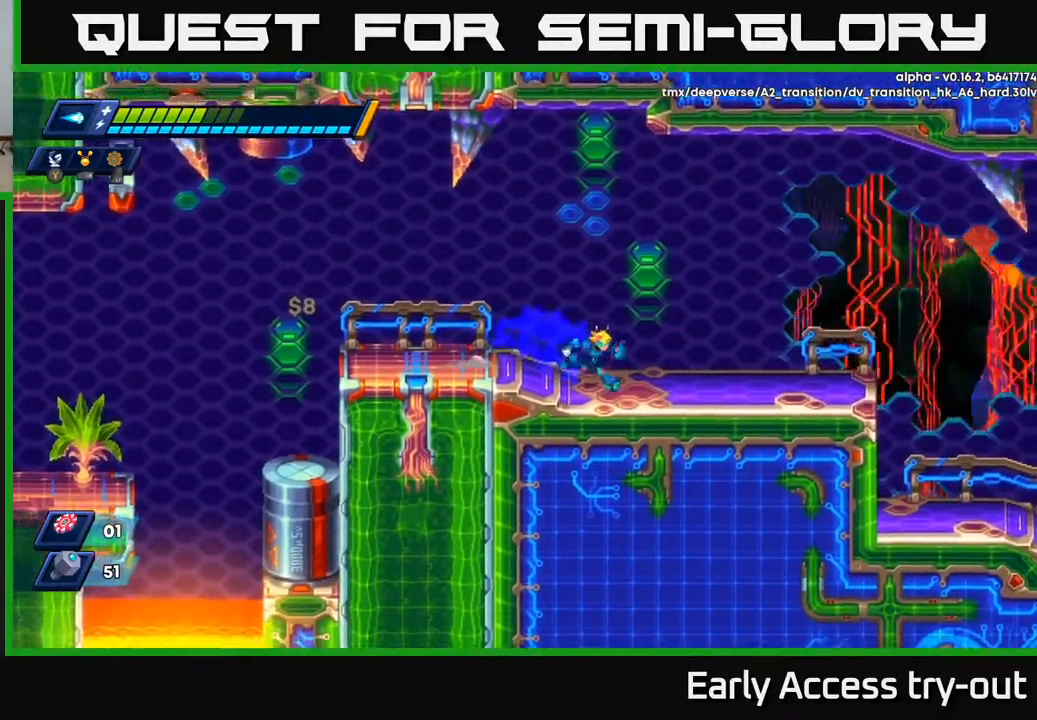
{"buttons": ["A", "DPAD_RIGHT"], "right_stick": "center", "events": [[283, "A", "down"]]}
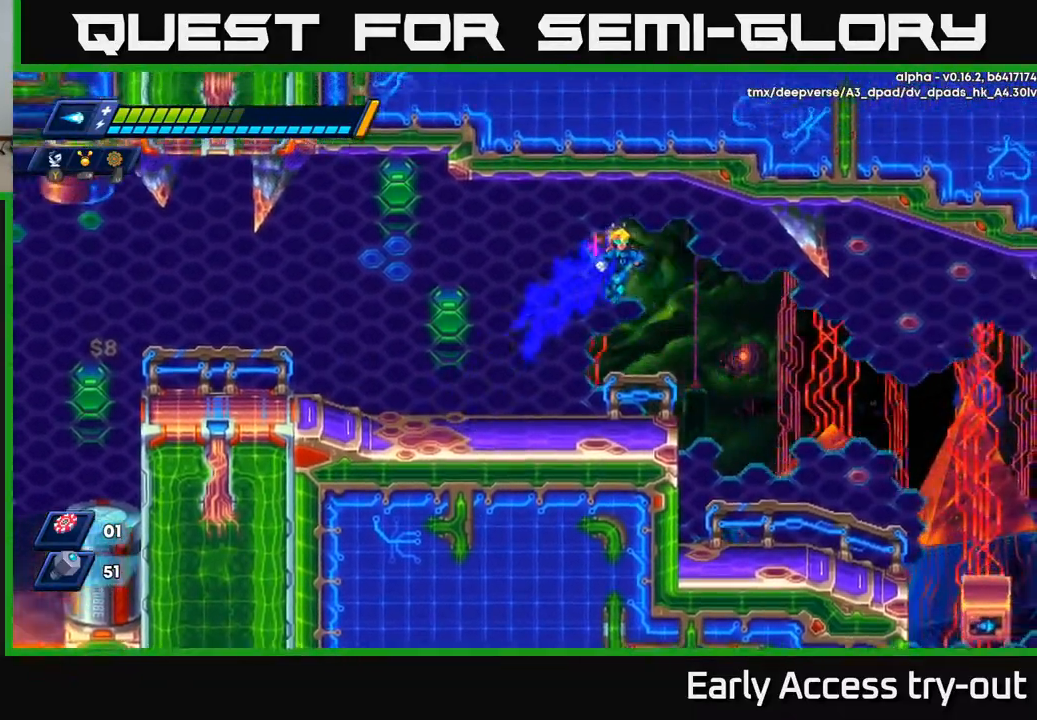
{"buttons": [], "right_stick": "center", "events": [[200, "A", "up"], [333, "DPAD_RIGHT", "up"]]}
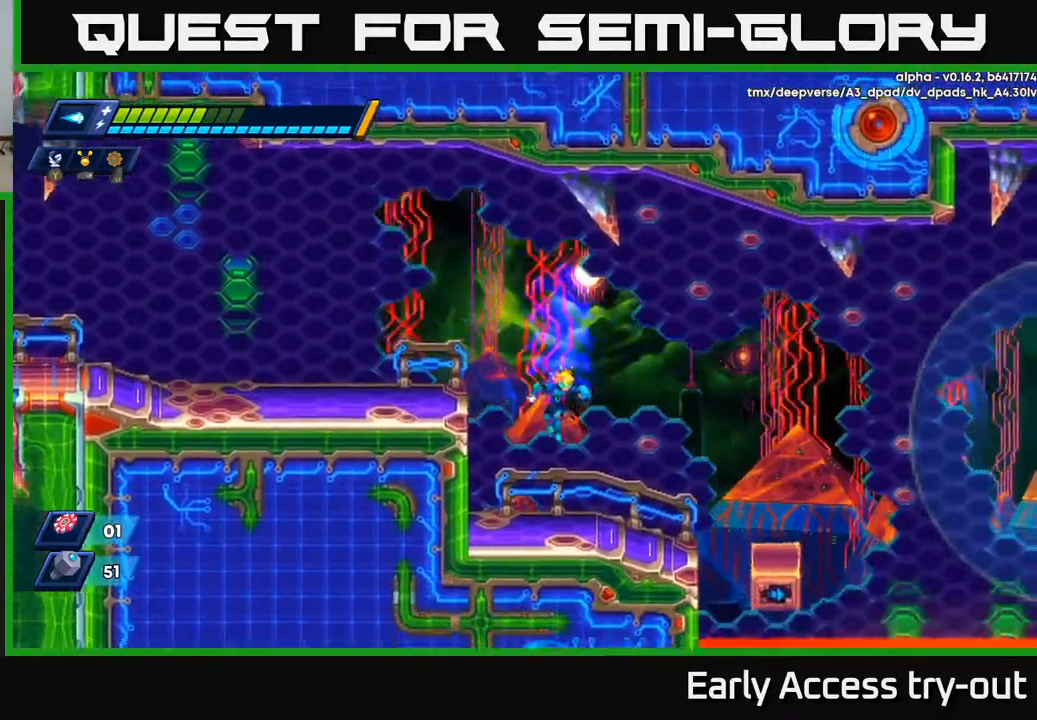
{"buttons": ["A", "DPAD_RIGHT"], "right_stick": "center", "events": [[167, "DPAD_RIGHT", "down"], [383, "A", "down"]]}
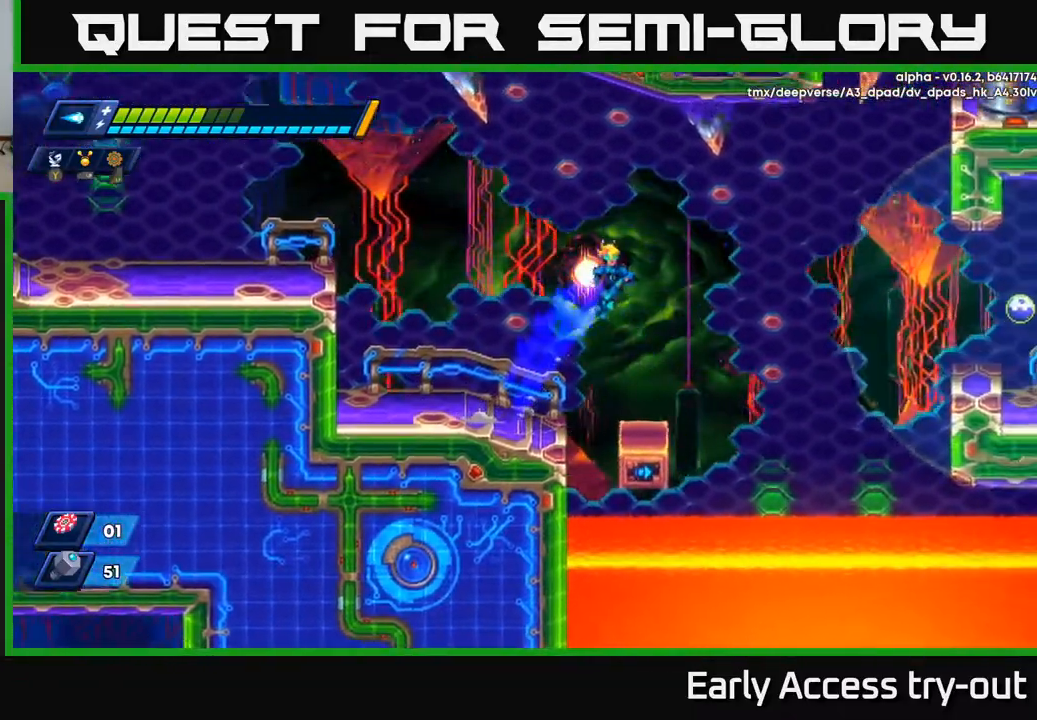
{"buttons": [], "right_stick": "center", "events": [[50, "A", "up"], [217, "X", "down"], [233, "DPAD_RIGHT", "up"], [300, "X", "up"], [383, "DPAD_LEFT", "down"], [500, "DPAD_LEFT", "up"]]}
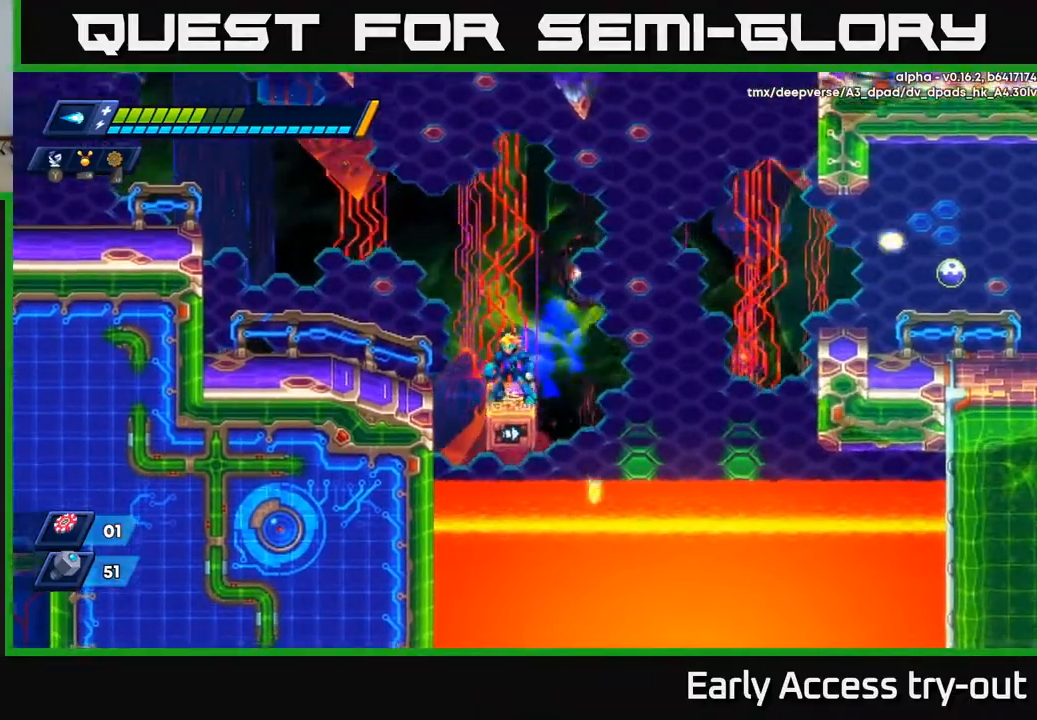
{"buttons": ["DPAD_RIGHT"], "right_stick": "center", "events": [[117, "DPAD_RIGHT", "down"], [167, "A", "down"], [367, "X", "down"], [383, "A", "up"], [433, "X", "up"]]}
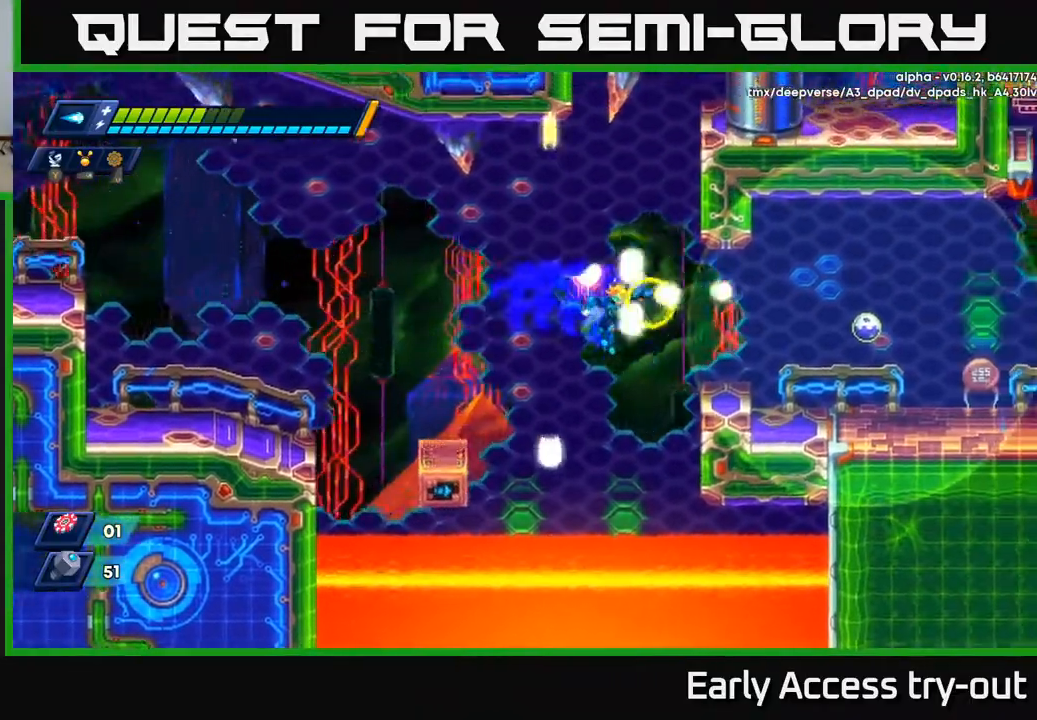
{"buttons": ["A", "DPAD_RIGHT"], "right_stick": "center", "events": [[33, "X", "down"], [83, "X", "up"], [150, "X", "down"], [167, "DPAD_RIGHT", "up"], [233, "X", "up"], [300, "DPAD_RIGHT", "down"], [400, "A", "down"]]}
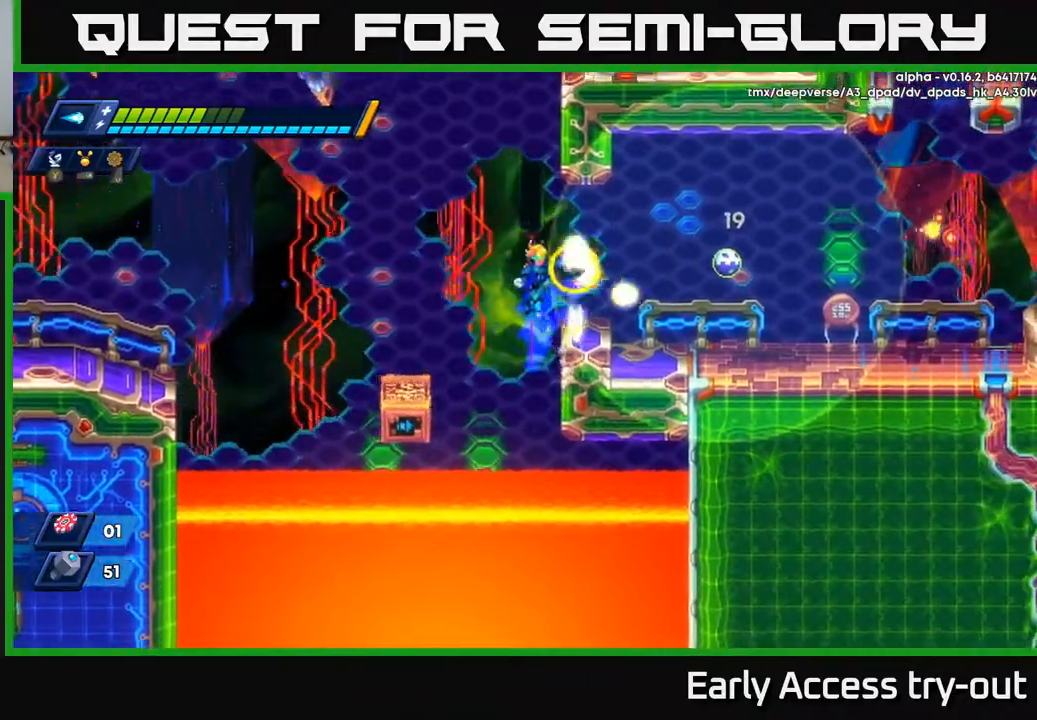
{"buttons": ["DPAD_RIGHT"], "right_stick": "center", "events": [[17, "X", "down"], [67, "A", "up"], [83, "X", "up"], [167, "X", "down"], [233, "X", "up"], [300, "X", "down"], [383, "X", "up"]]}
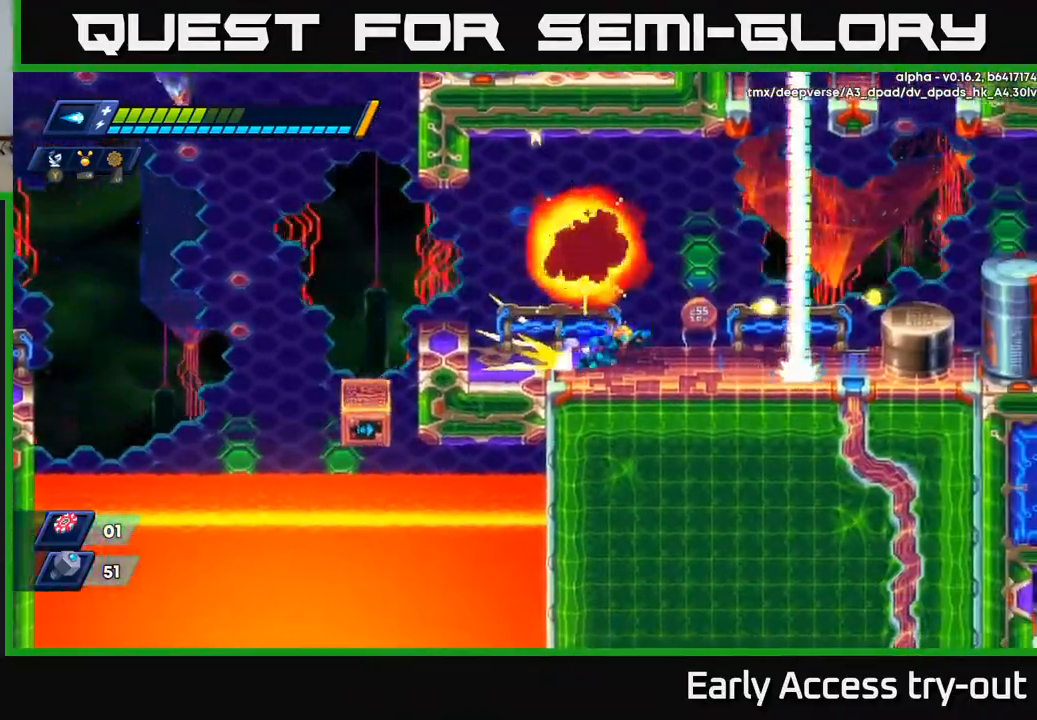
{"buttons": [], "right_stick": "center", "events": [[133, "DPAD_RIGHT", "up"]]}